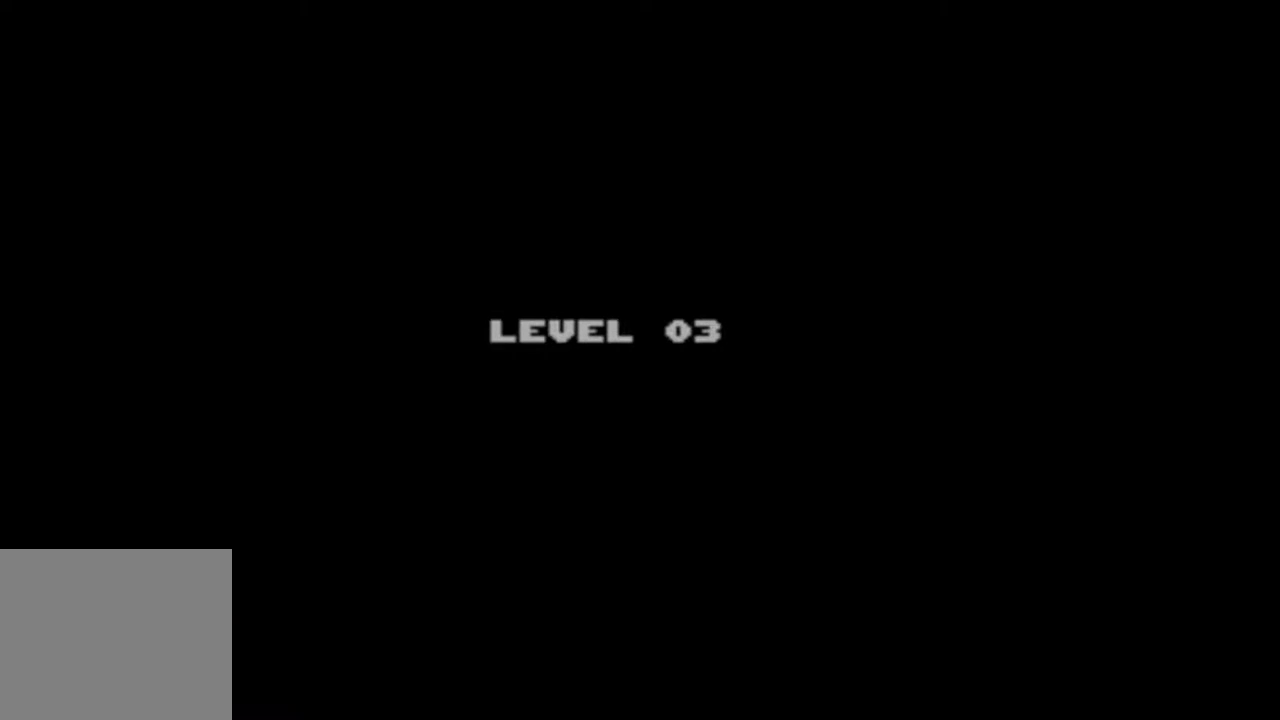
Gameplay with a controller (PlayStation layout); each line is a JSON object with the inputs held at the frame after it. "events" lists button and stick changes between this image and that frame as [ms after this image, input, new state], when the widget could be followed in between. Not read: L3 R3 left_stick right_stick.
{"buttons": [], "events": [[100, "CIRCLE", "down"], [367, "CIRCLE", "up"]]}
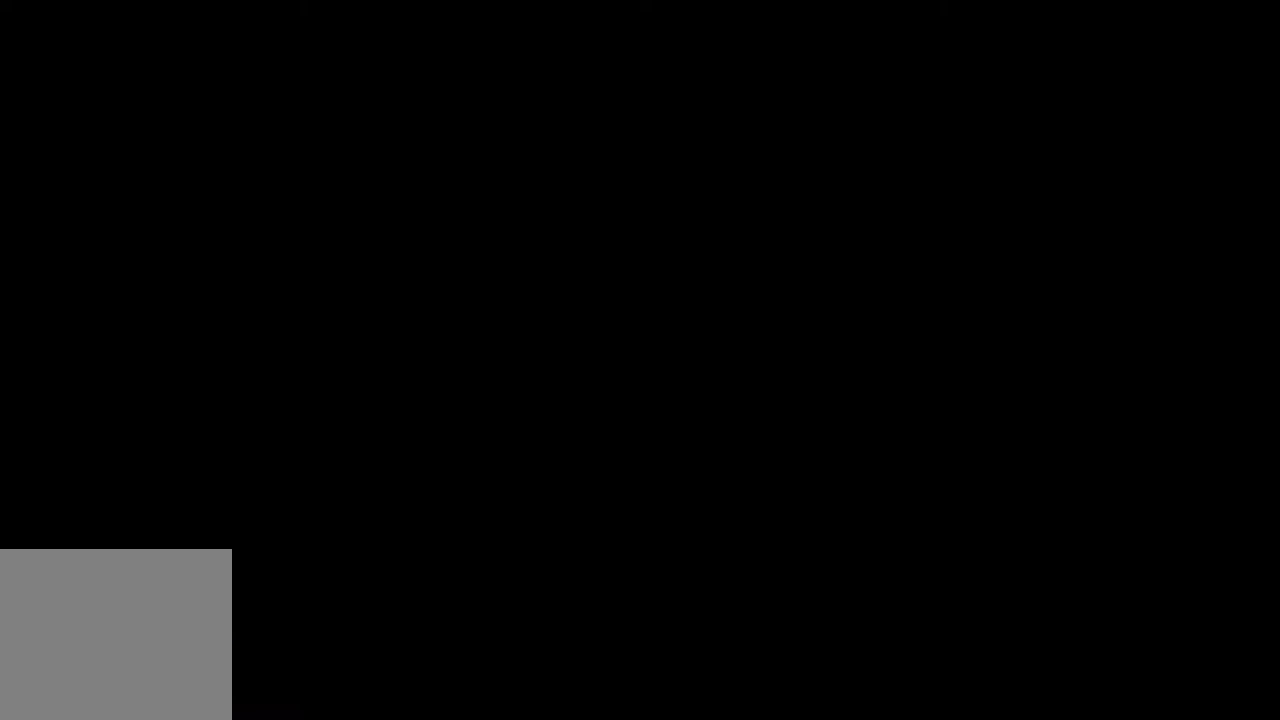
{"buttons": [], "events": []}
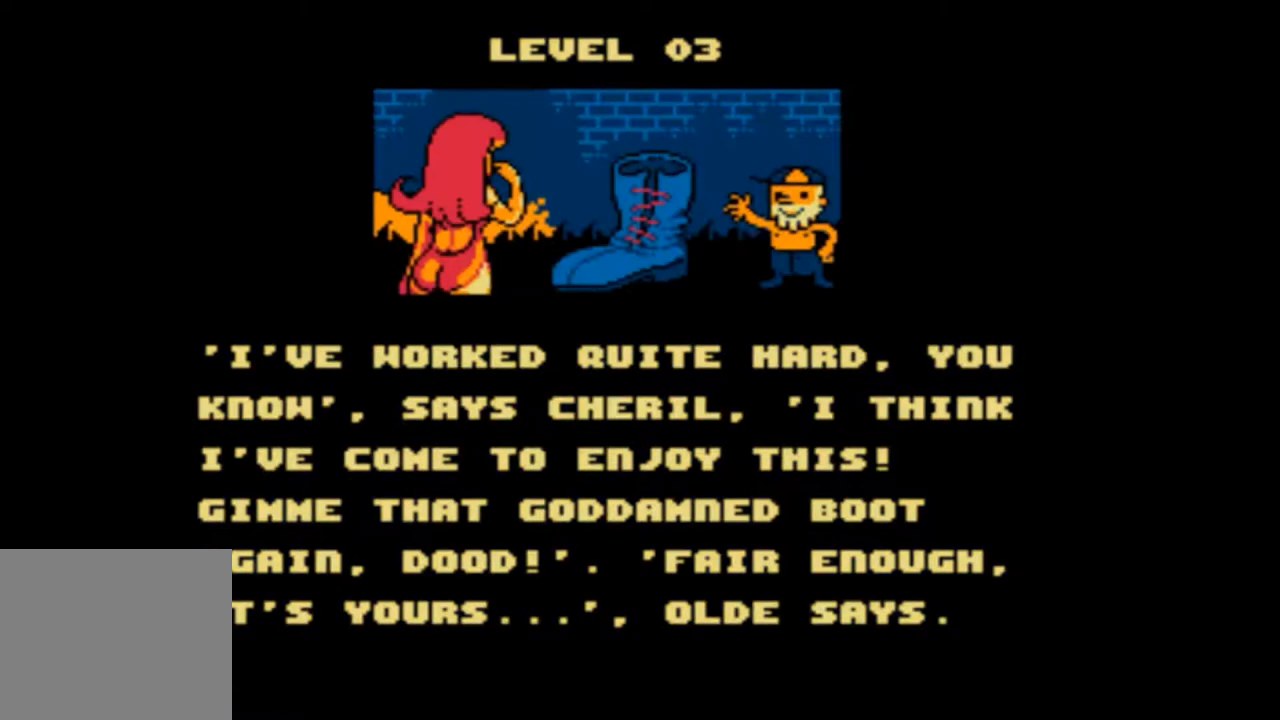
{"buttons": [], "events": []}
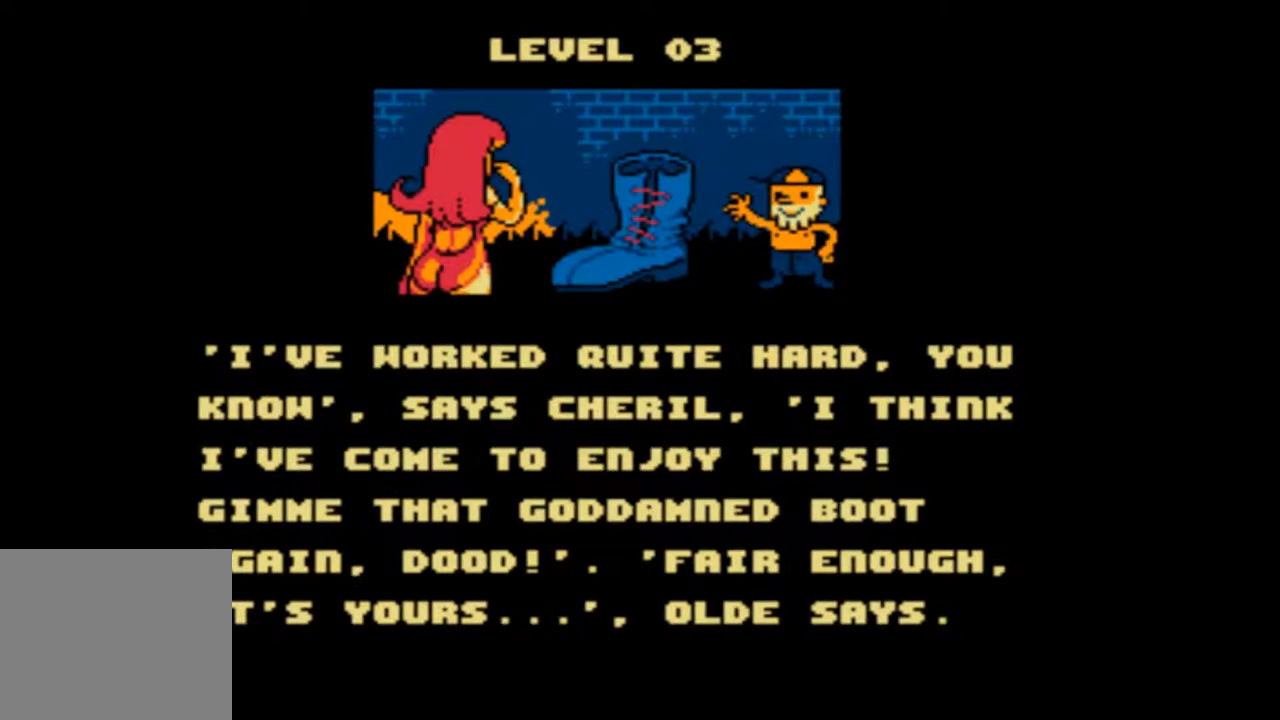
{"buttons": [], "events": []}
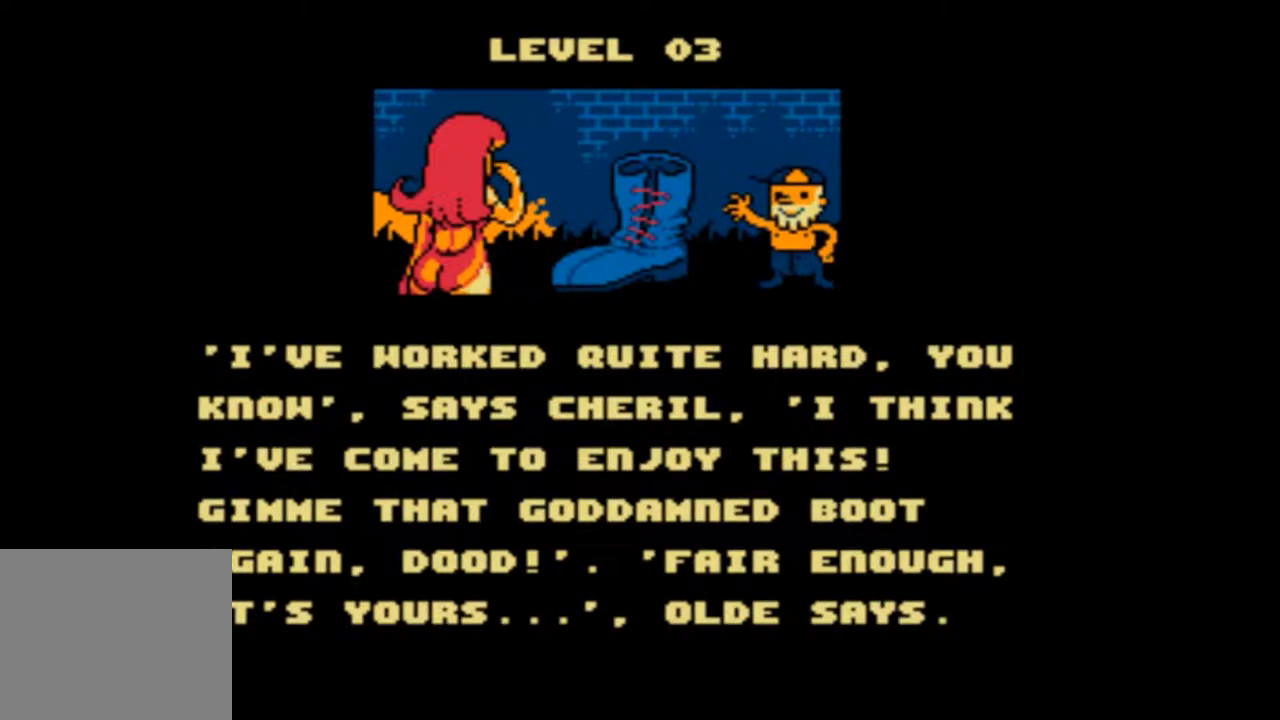
{"buttons": [], "events": []}
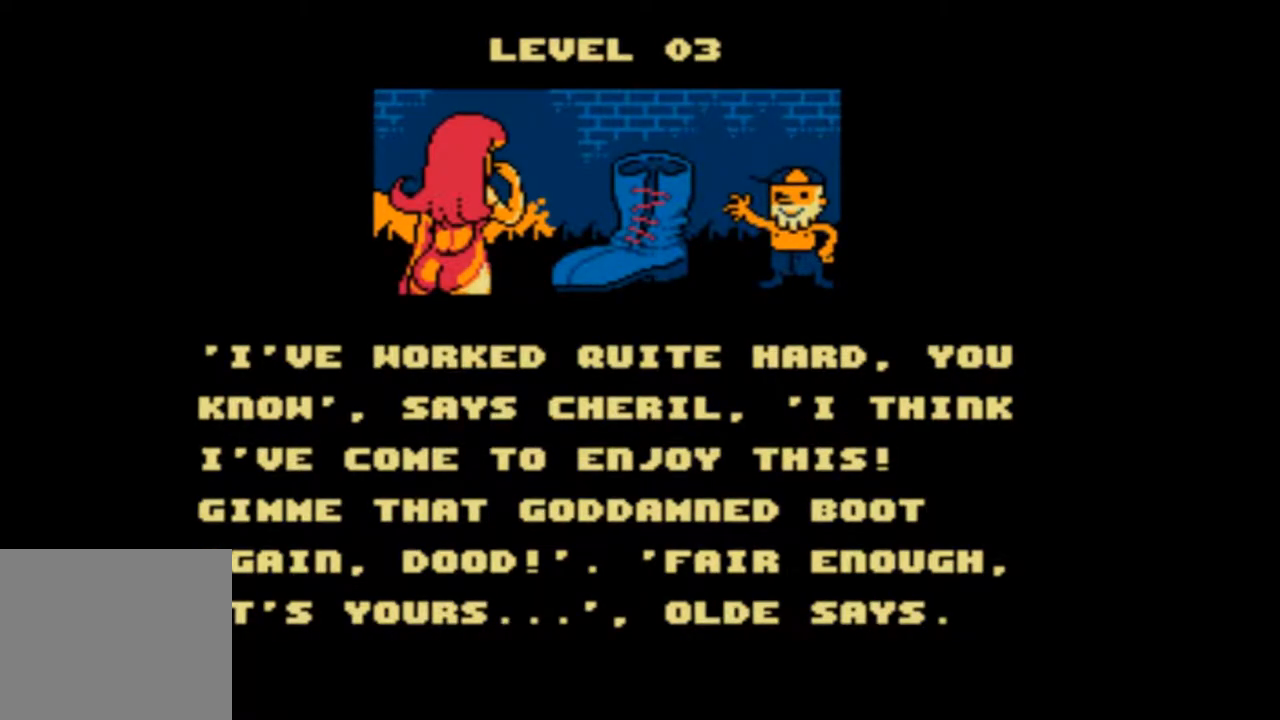
{"buttons": [], "events": []}
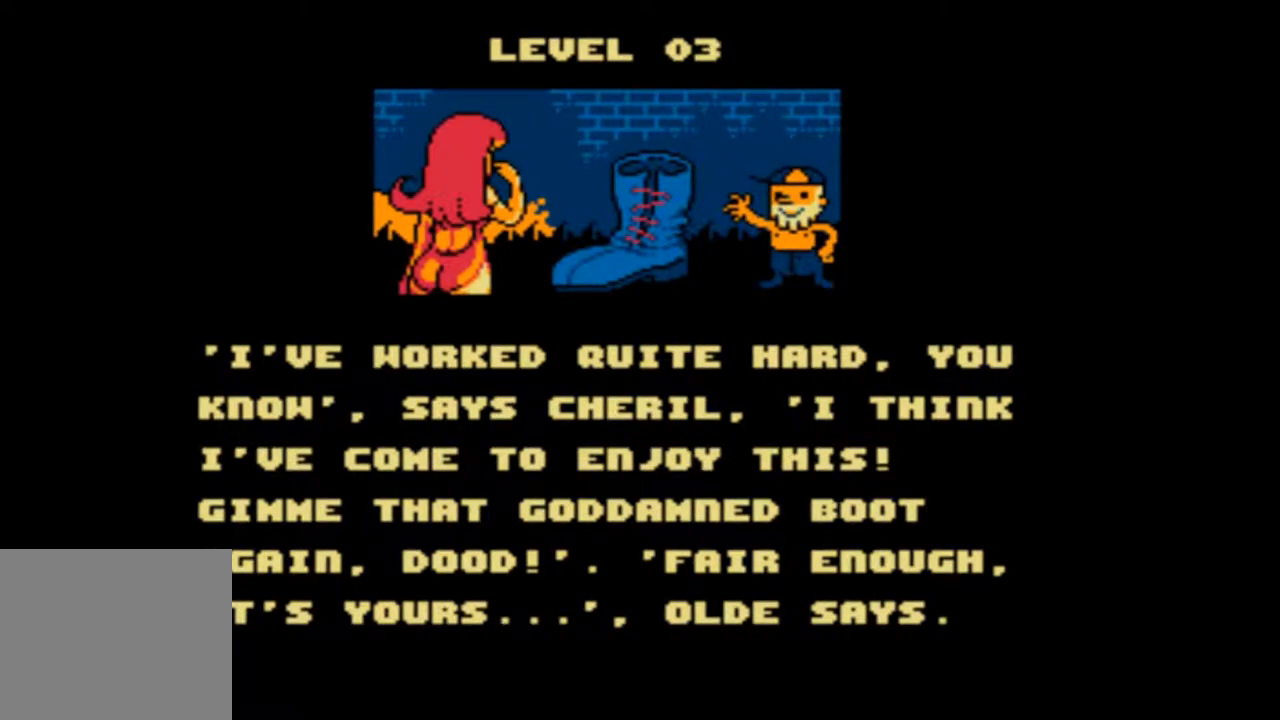
{"buttons": [], "events": [[67, "CIRCLE", "down"], [333, "CIRCLE", "up"]]}
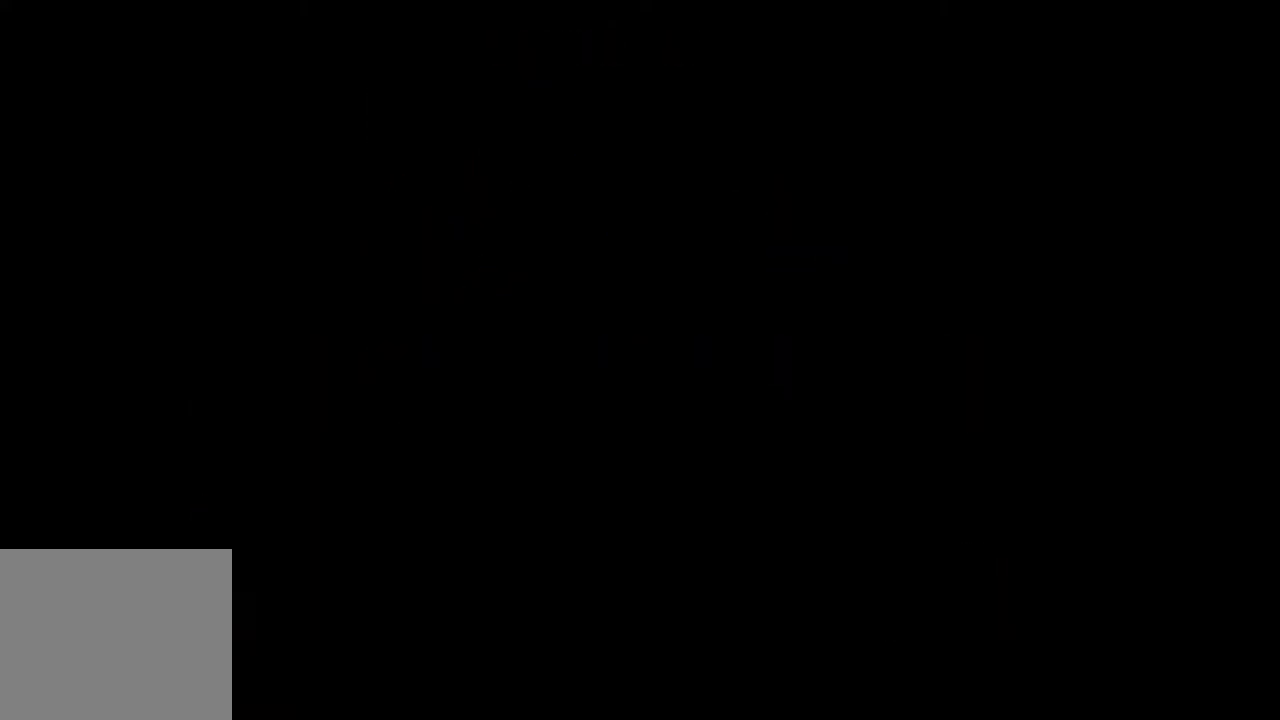
{"buttons": [], "events": []}
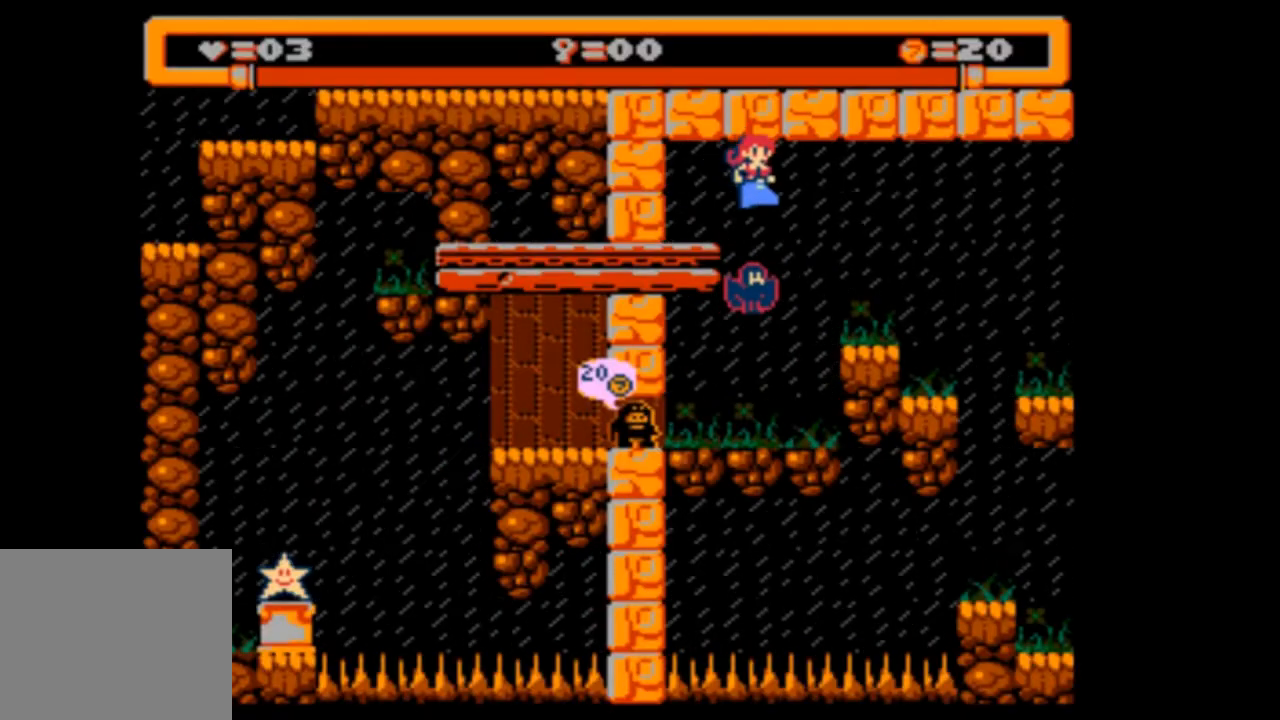
{"buttons": [], "events": []}
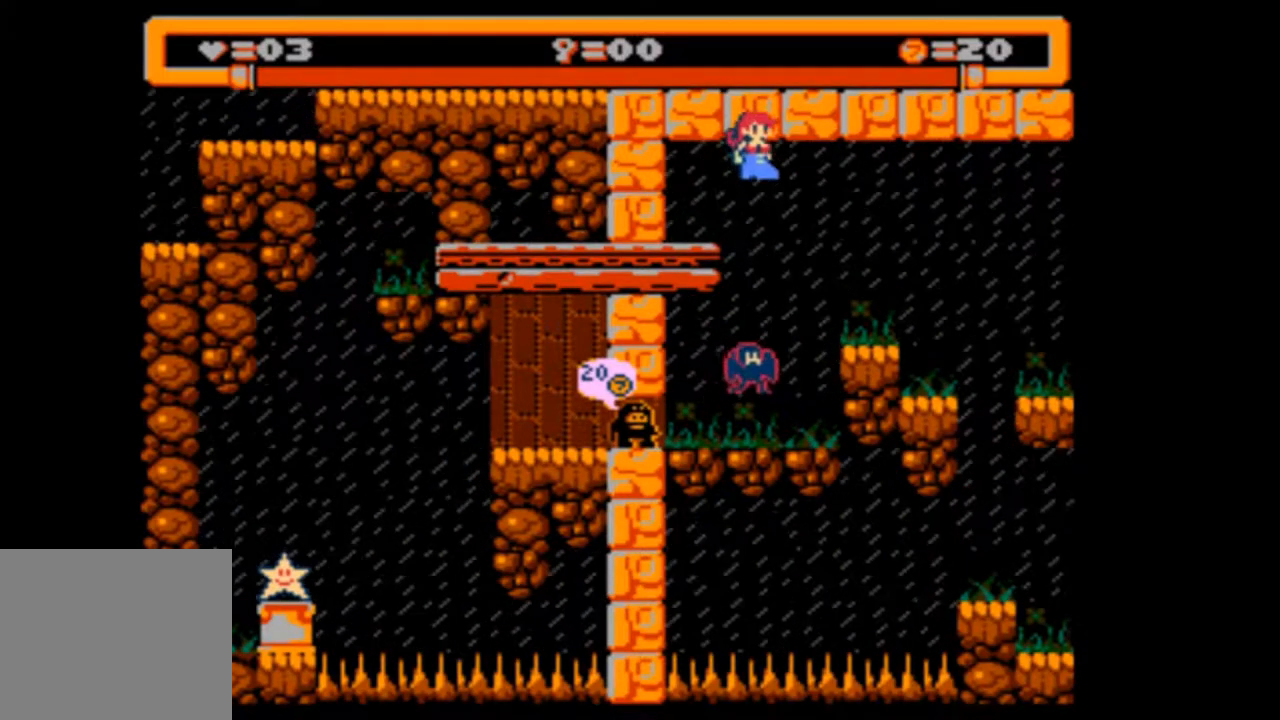
{"buttons": ["DPAD_RIGHT"], "events": [[400, "DPAD_RIGHT", "down"]]}
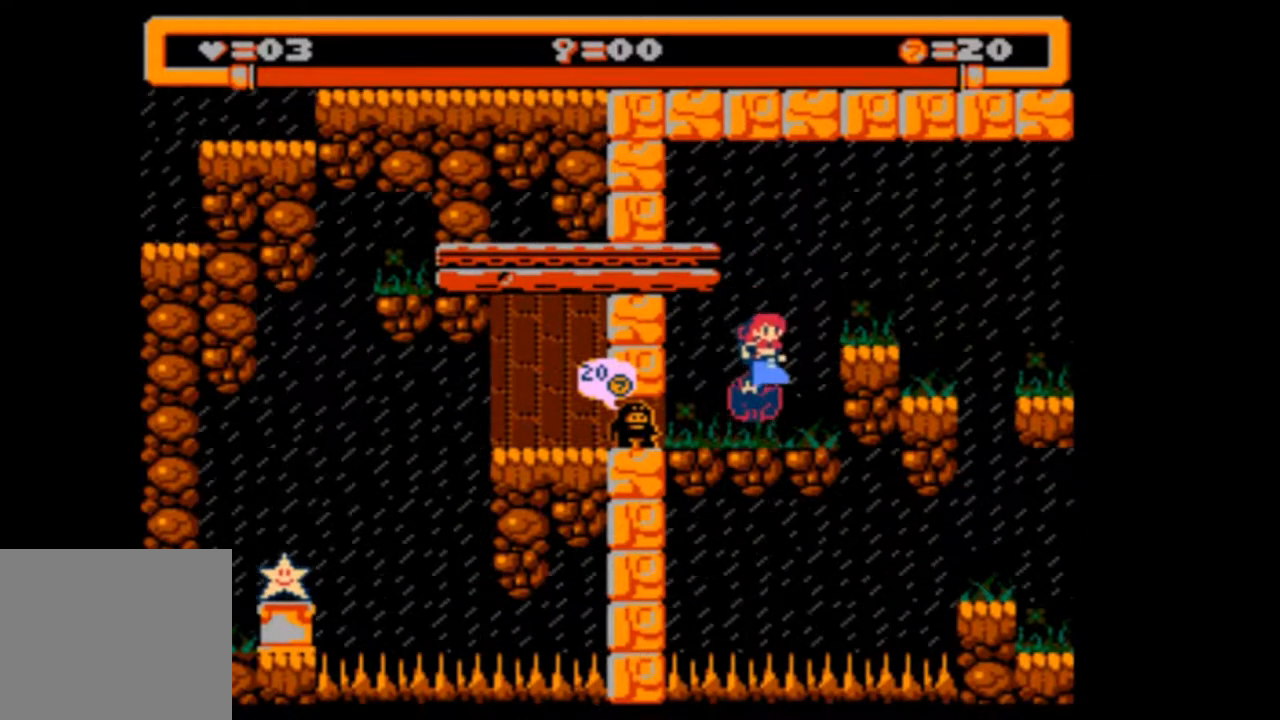
{"buttons": ["DPAD_RIGHT"], "events": []}
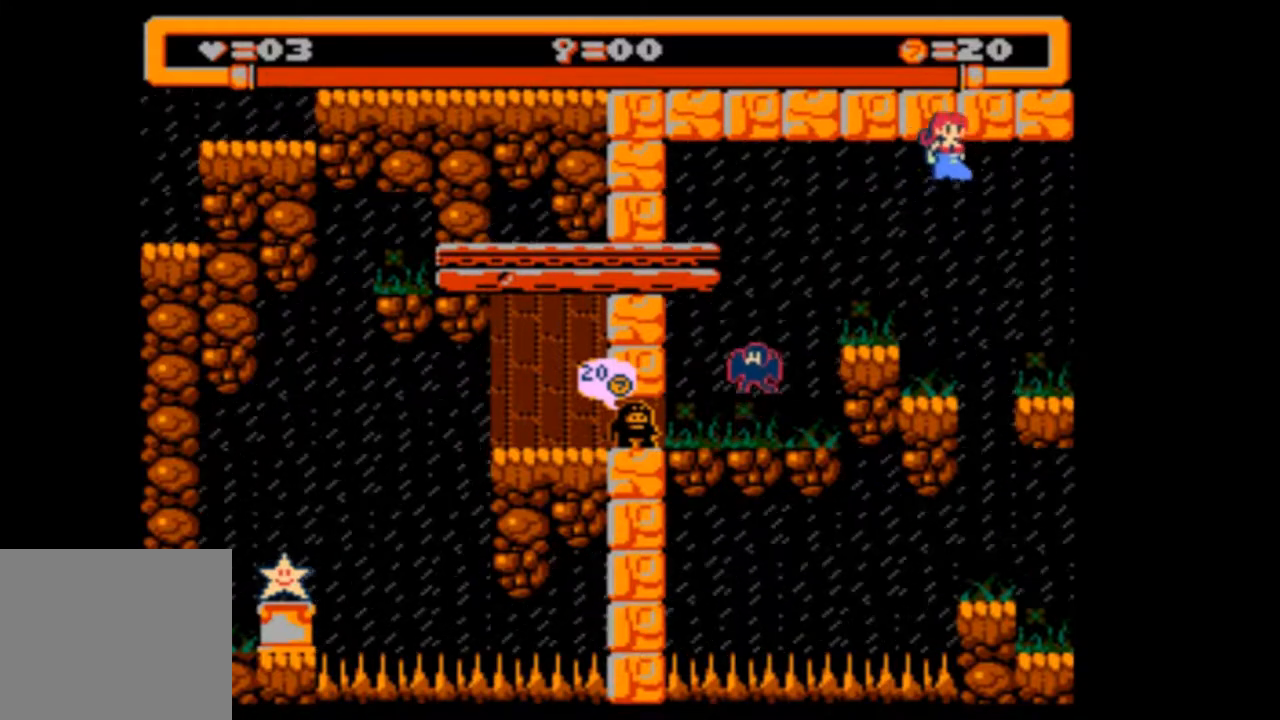
{"buttons": [], "events": [[67, "DPAD_RIGHT", "up"], [233, "DPAD_RIGHT", "down"], [367, "DPAD_RIGHT", "up"]]}
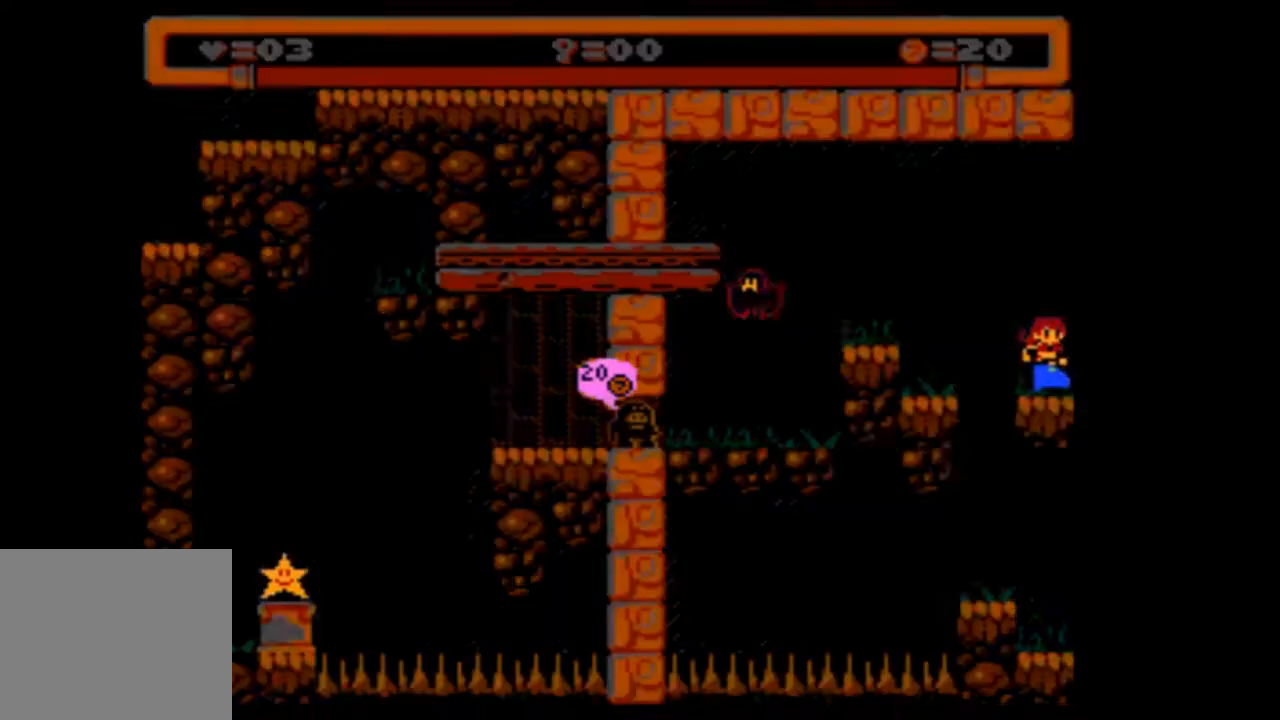
{"buttons": [], "events": []}
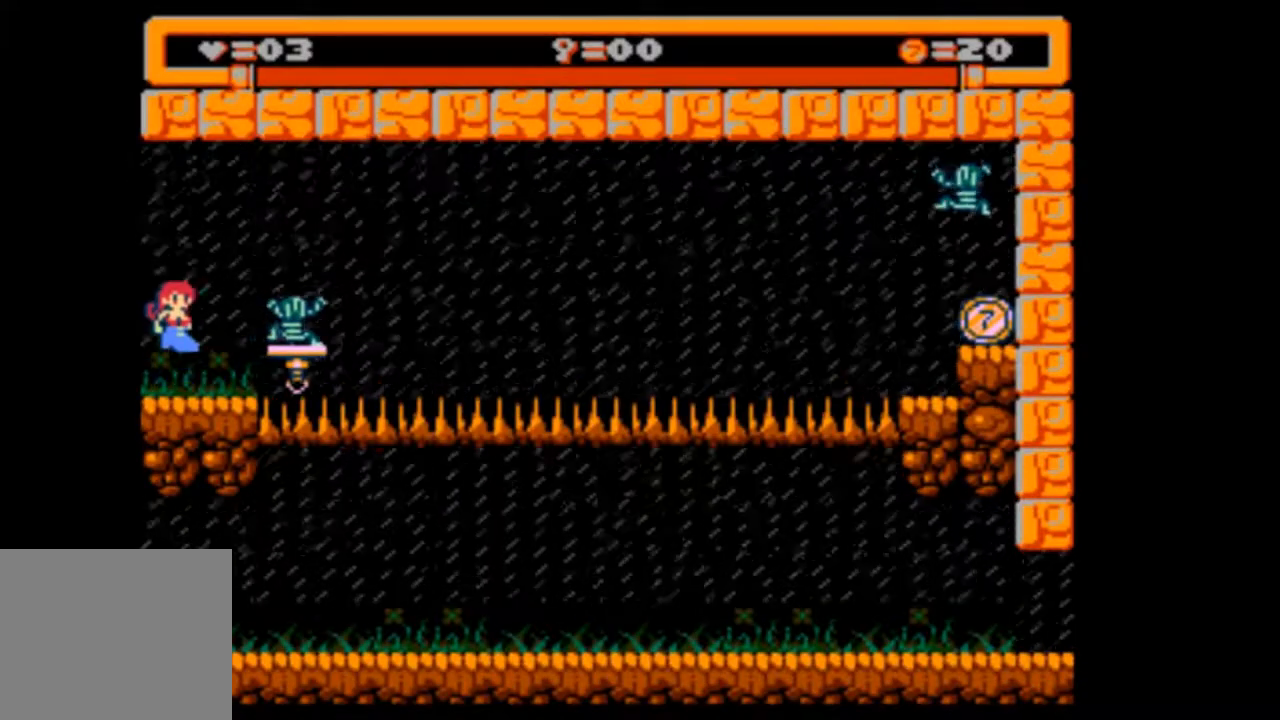
{"buttons": ["DPAD_RIGHT"], "events": [[100, "DPAD_RIGHT", "down"]]}
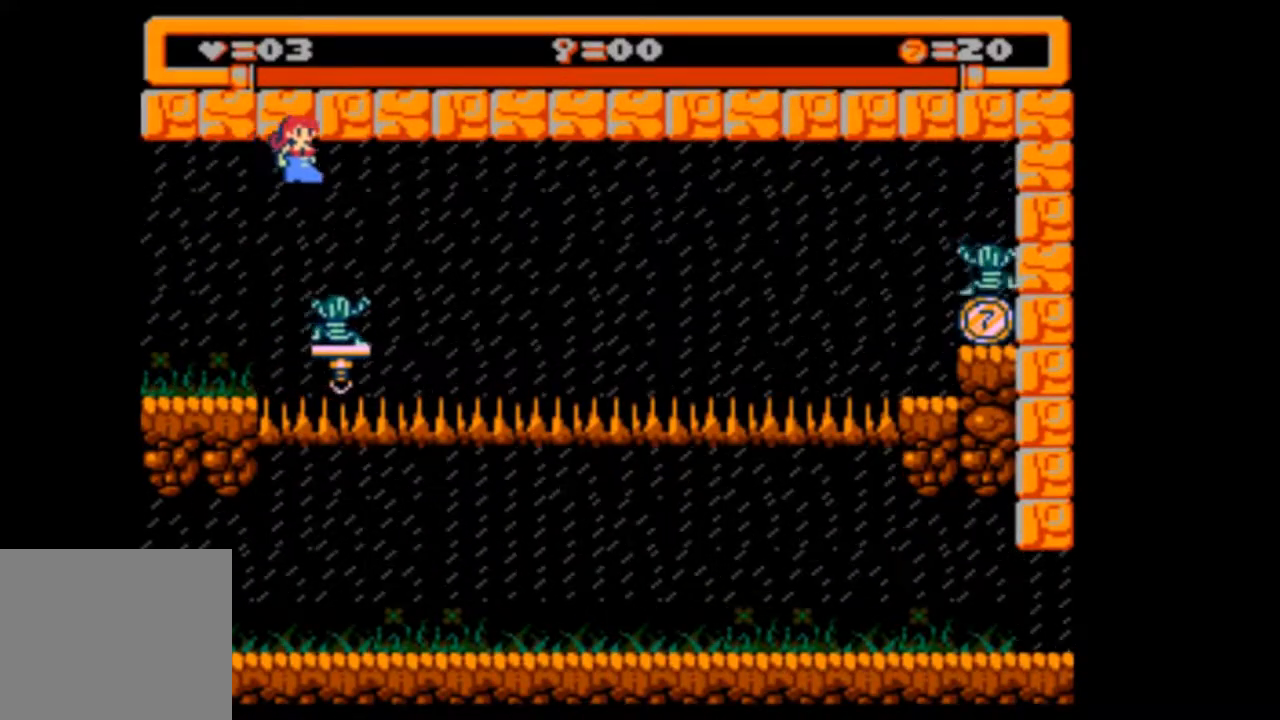
{"buttons": ["DPAD_RIGHT"], "events": [[133, "DPAD_RIGHT", "up"], [333, "DPAD_RIGHT", "down"]]}
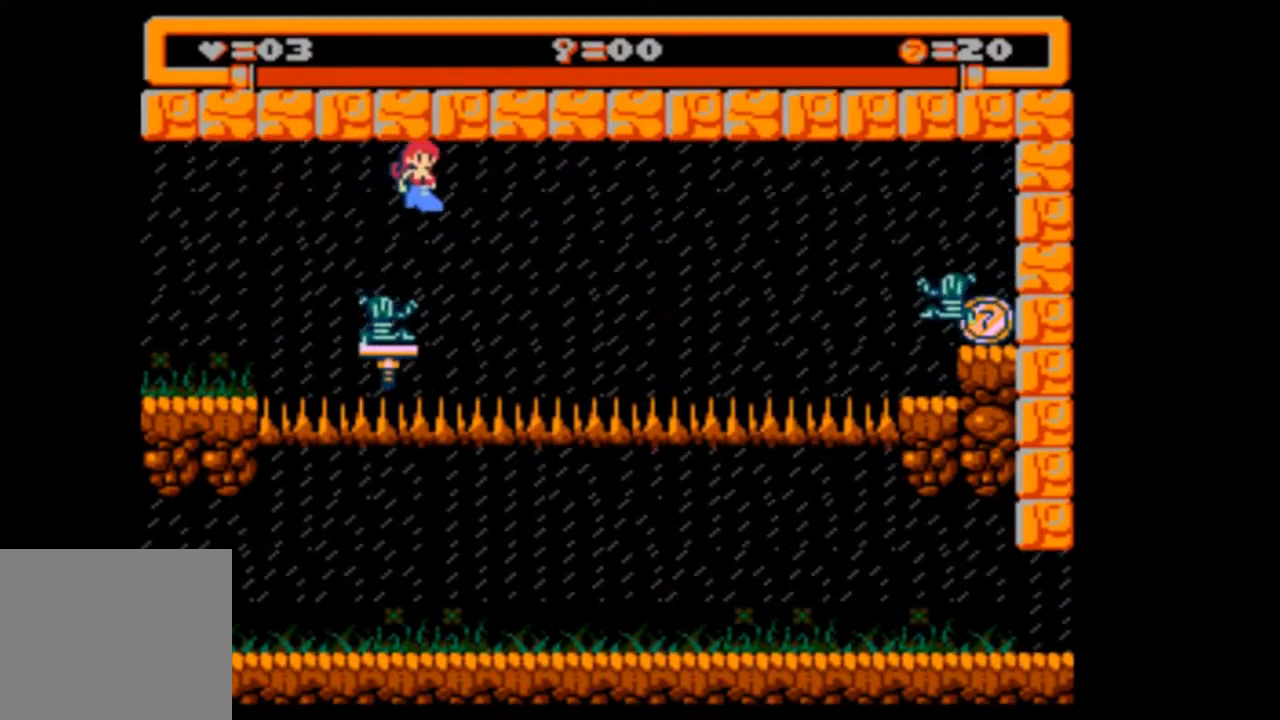
{"buttons": [], "events": [[33, "DPAD_RIGHT", "up"]]}
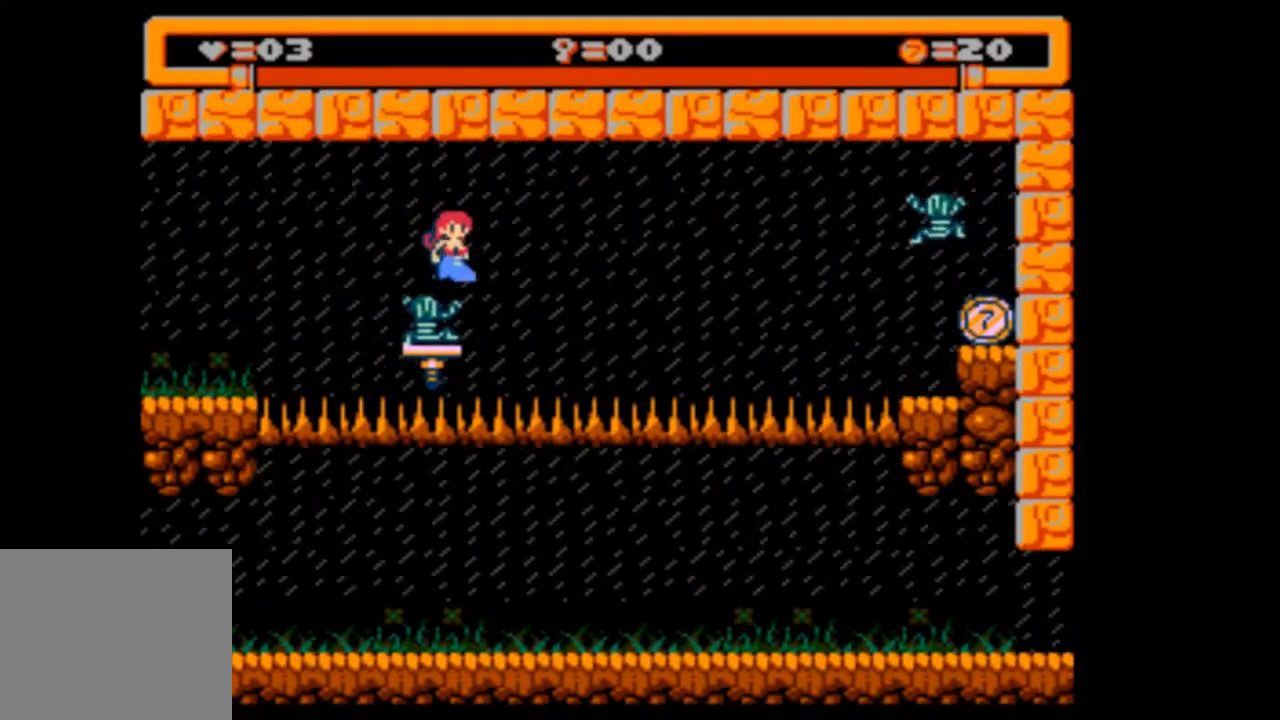
{"buttons": [], "events": [[100, "DPAD_RIGHT", "down"], [200, "DPAD_RIGHT", "up"]]}
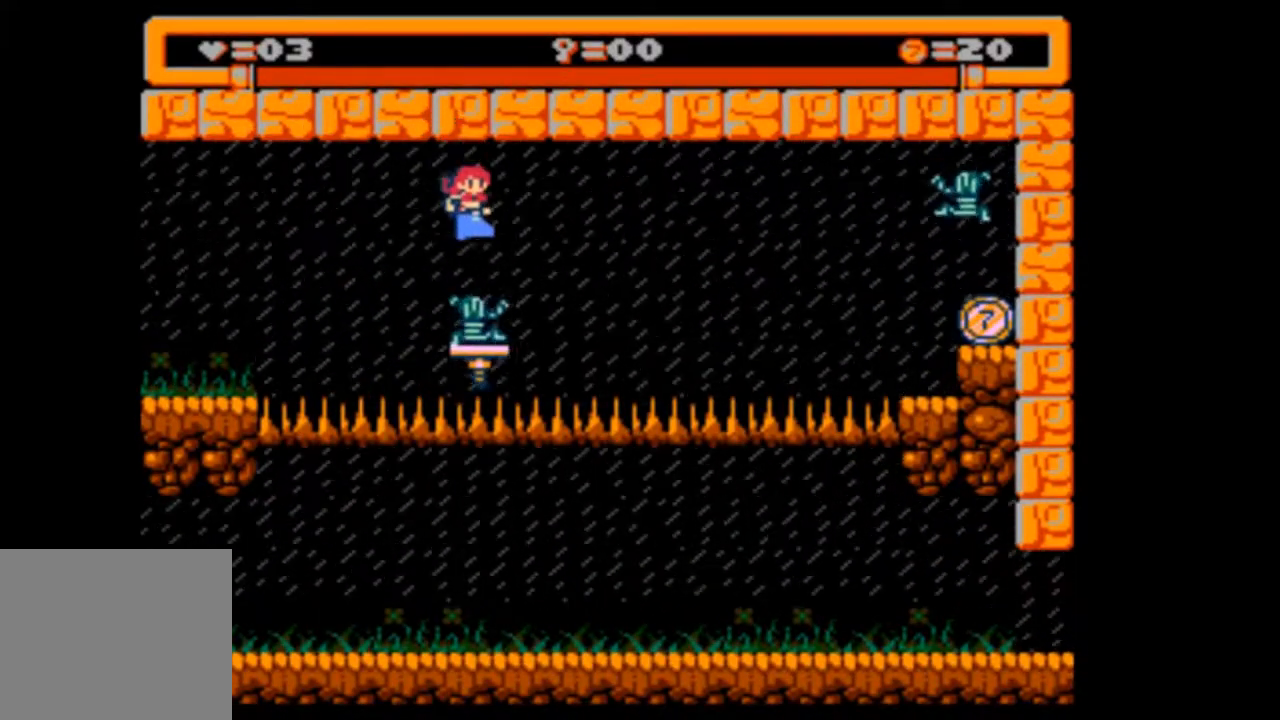
{"buttons": [], "events": [[33, "DPAD_RIGHT", "down"], [267, "DPAD_RIGHT", "up"]]}
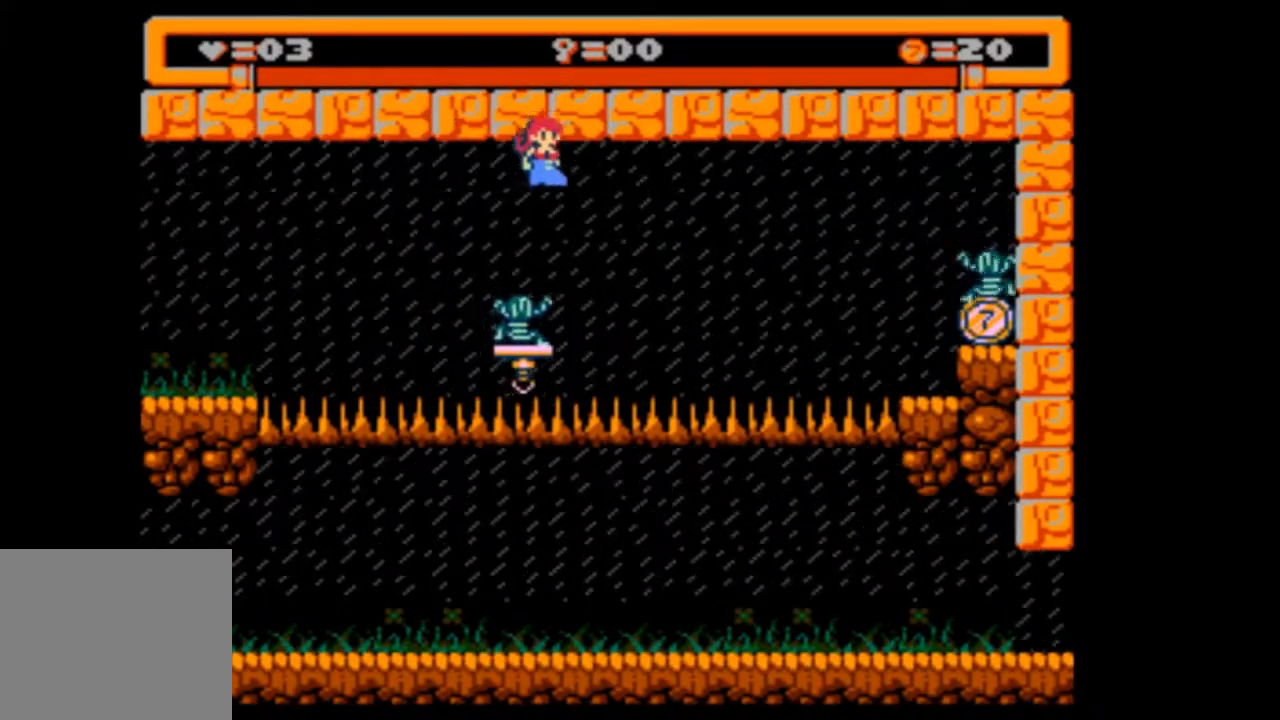
{"buttons": ["DPAD_RIGHT"], "events": [[100, "DPAD_RIGHT", "down"], [267, "DPAD_RIGHT", "up"], [467, "DPAD_RIGHT", "down"]]}
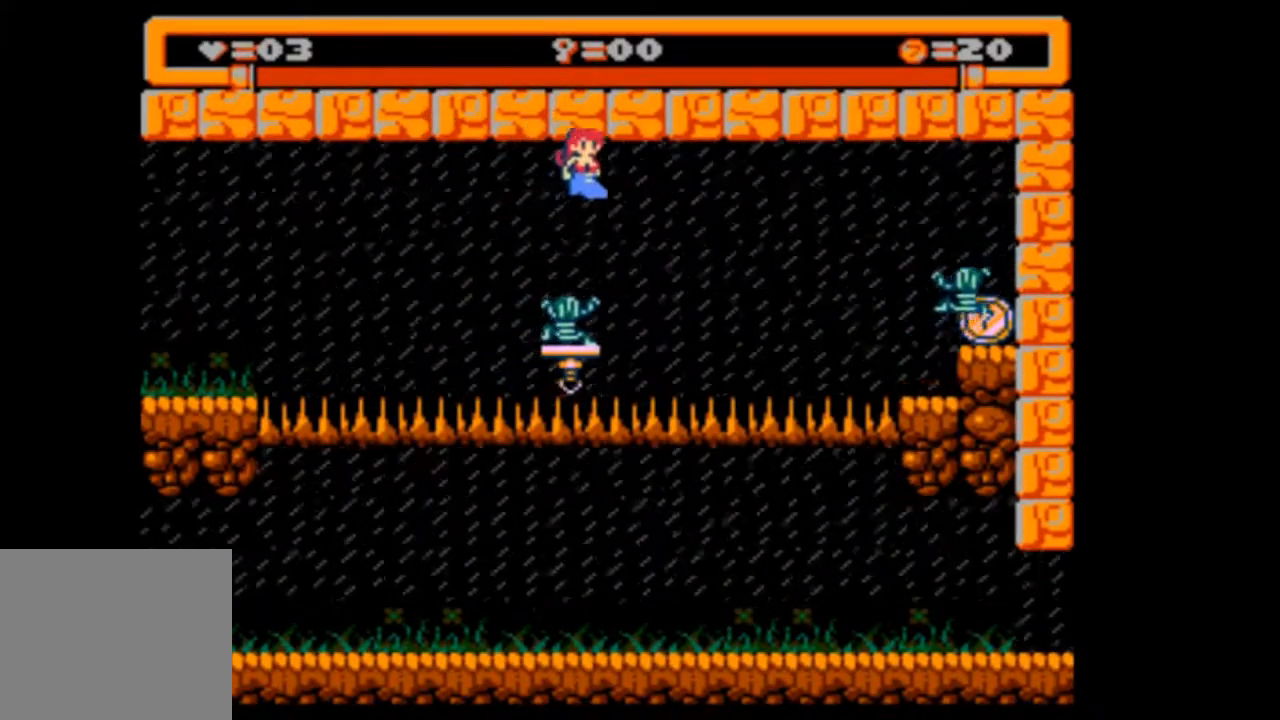
{"buttons": ["DPAD_RIGHT"], "events": [[100, "DPAD_RIGHT", "up"], [433, "DPAD_RIGHT", "down"]]}
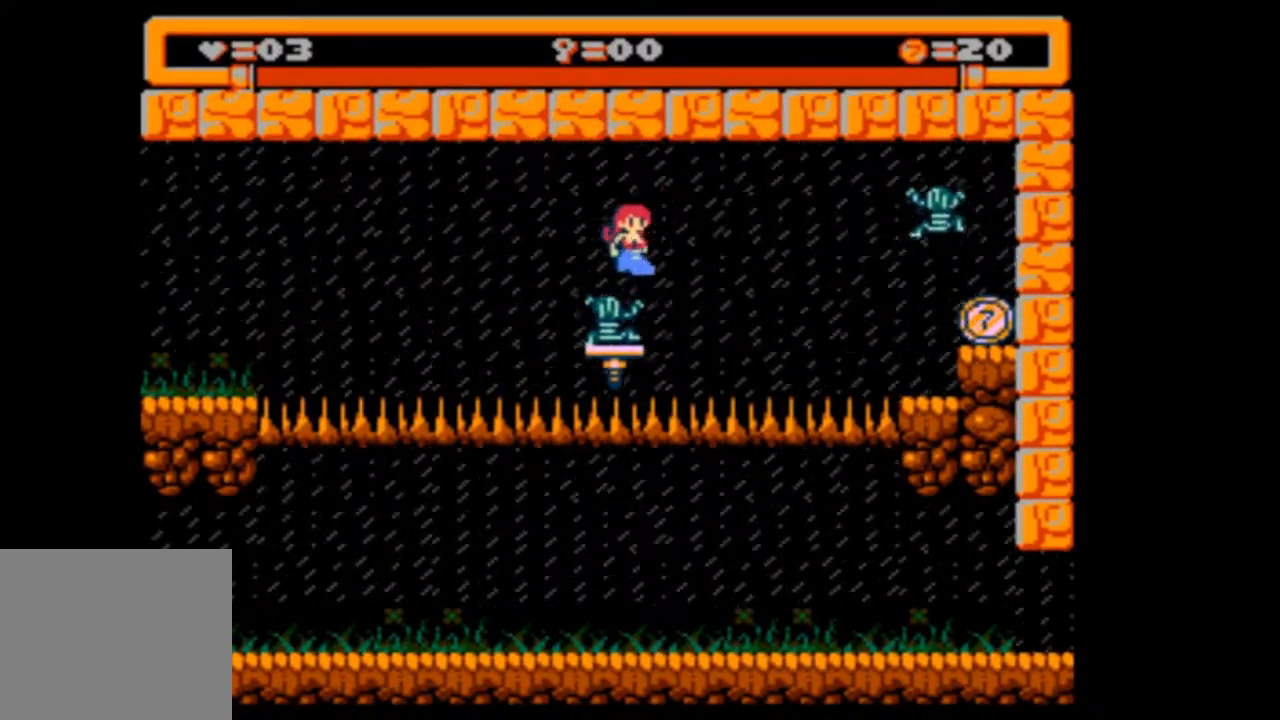
{"buttons": [], "events": [[133, "DPAD_RIGHT", "up"]]}
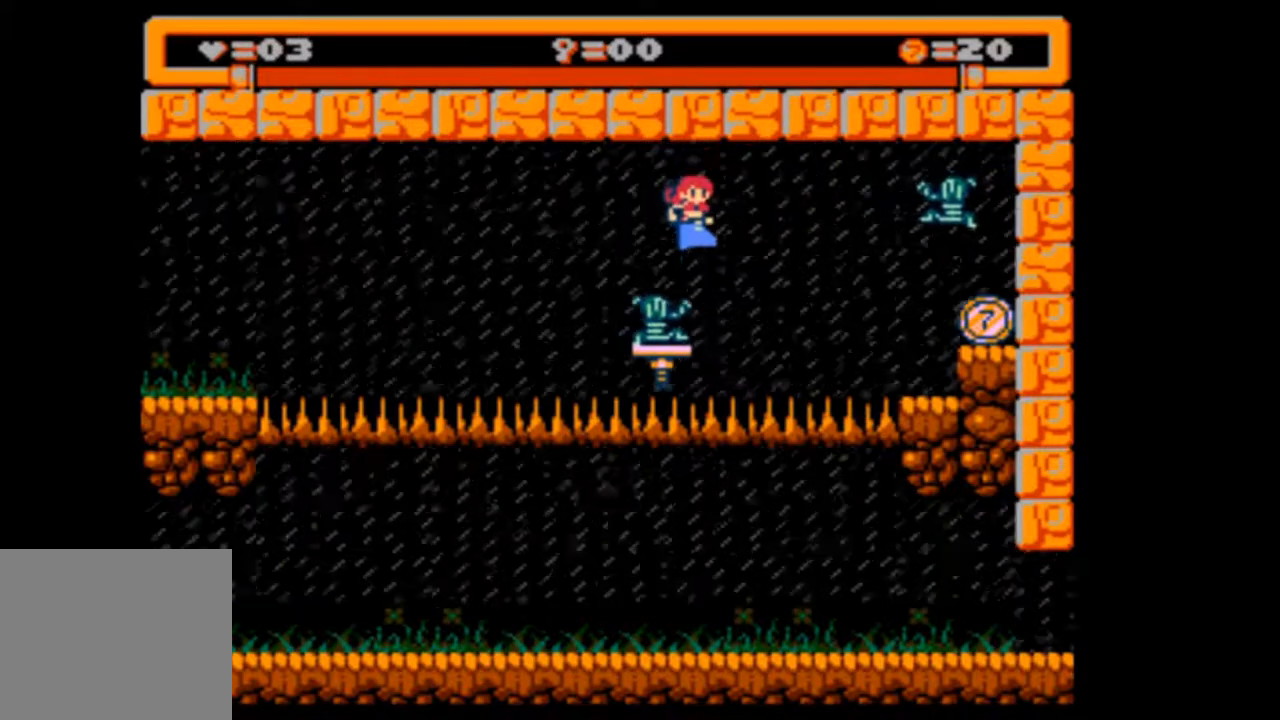
{"buttons": [], "events": [[67, "DPAD_RIGHT", "down"], [200, "DPAD_RIGHT", "up"]]}
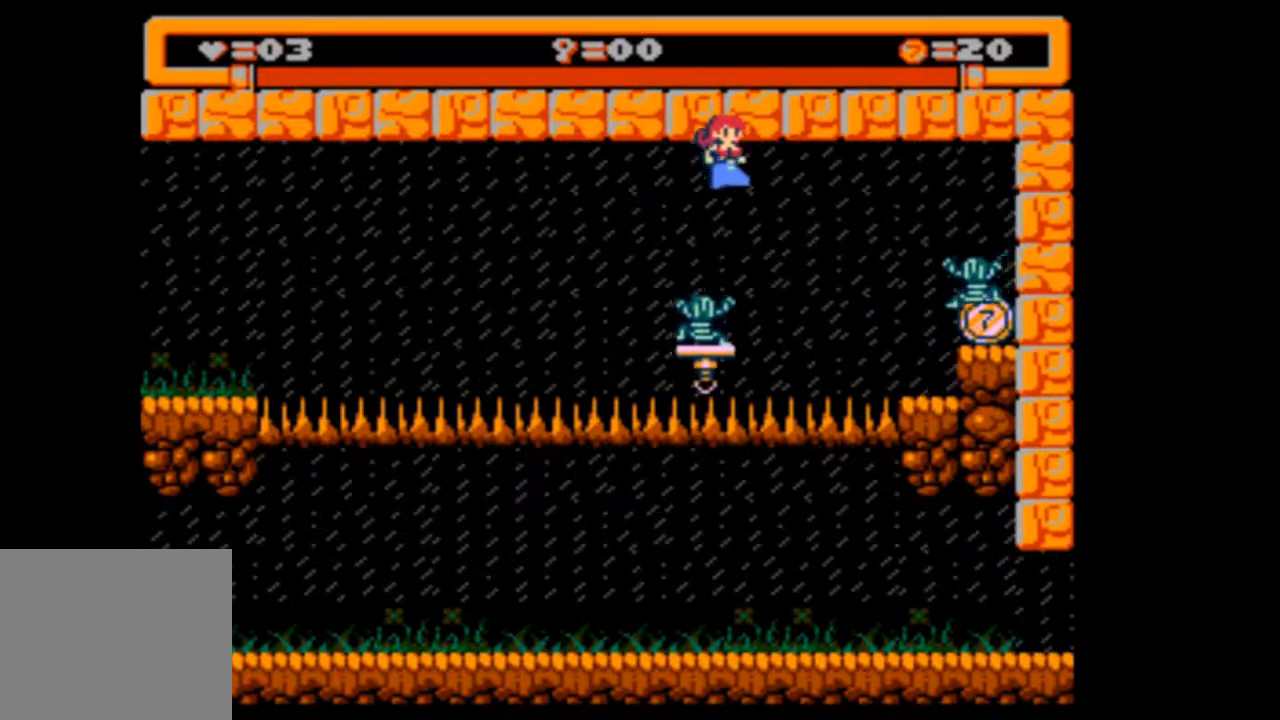
{"buttons": [], "events": [[200, "DPAD_RIGHT", "down"], [333, "DPAD_RIGHT", "up"]]}
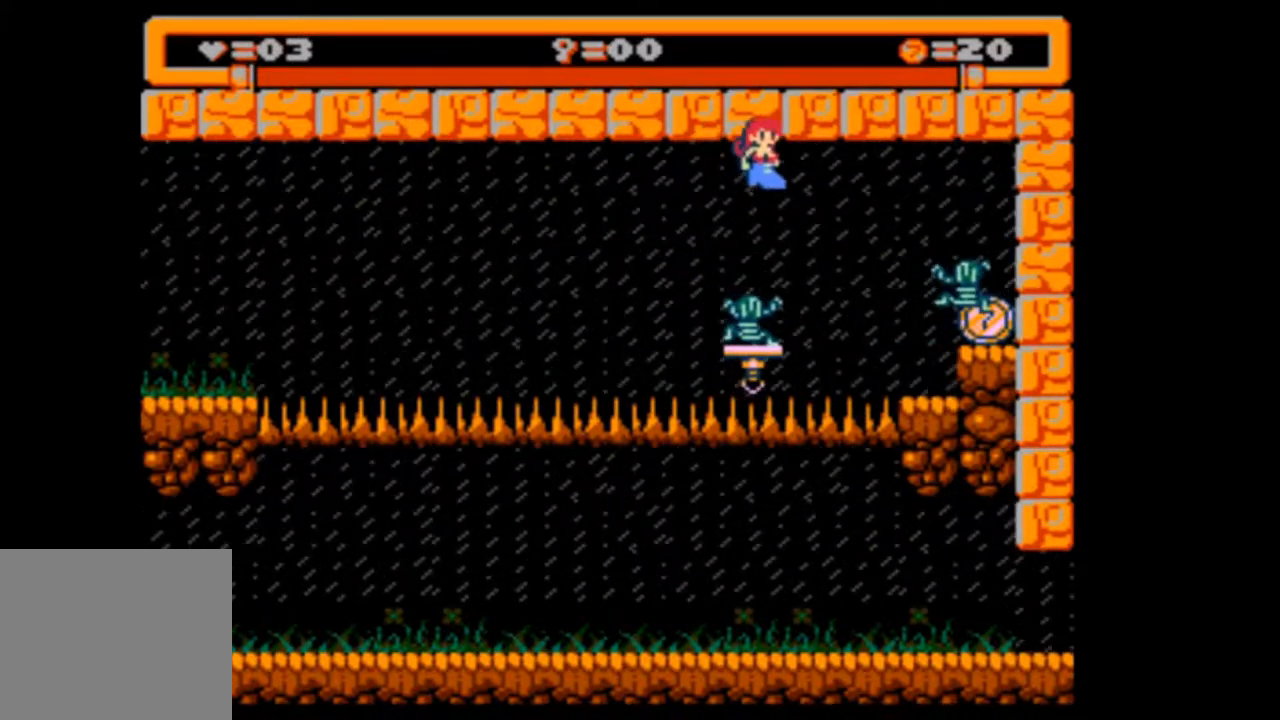
{"buttons": [], "events": [[33, "DPAD_RIGHT", "down"], [233, "DPAD_RIGHT", "up"]]}
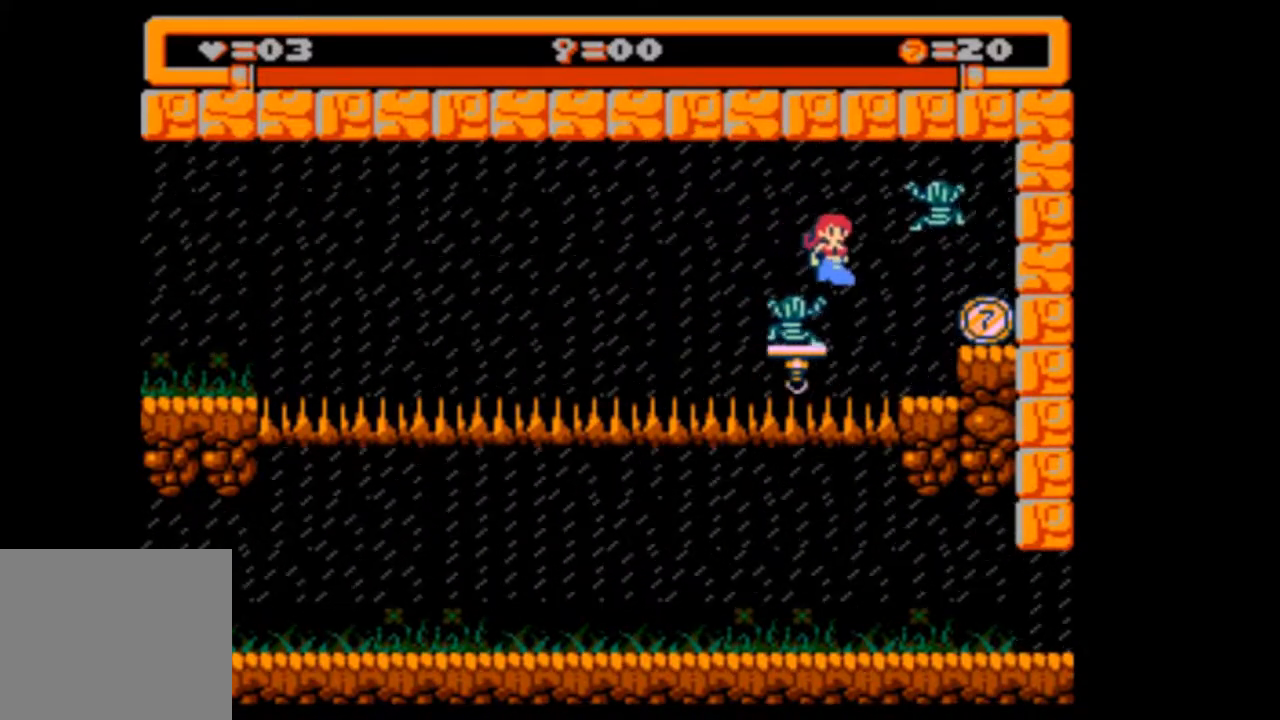
{"buttons": [], "events": []}
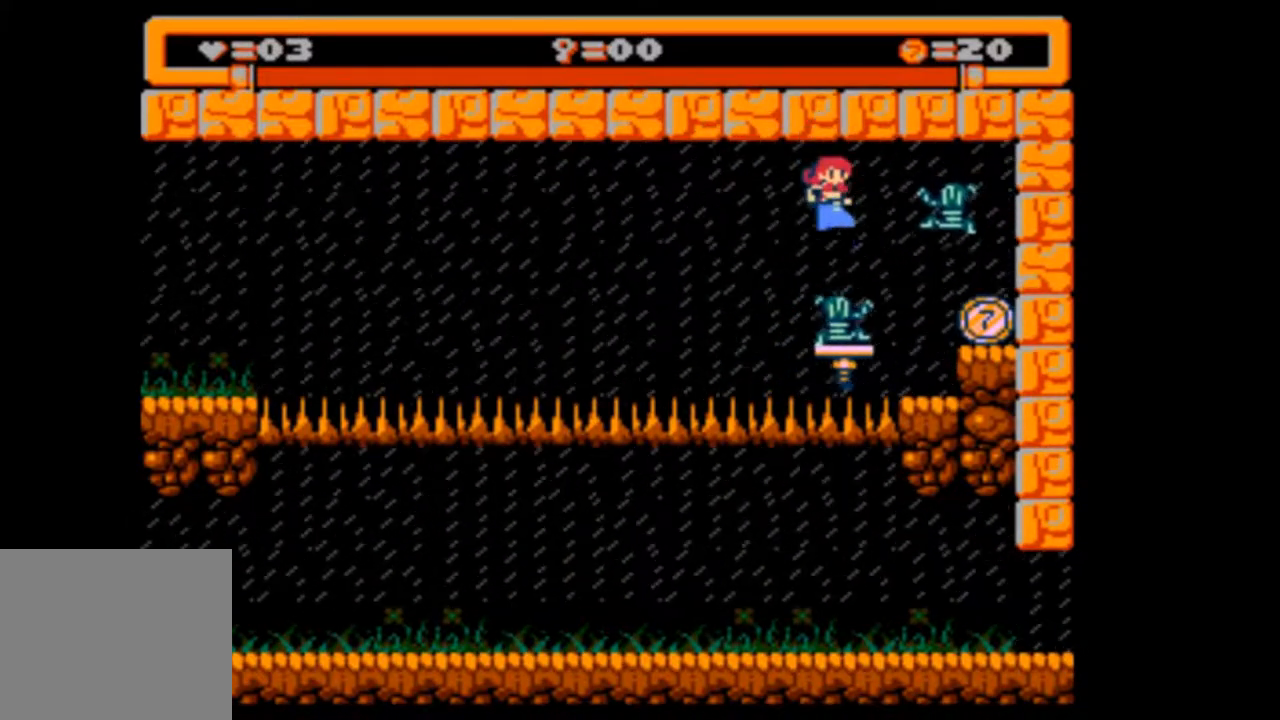
{"buttons": ["DPAD_RIGHT"], "events": [[67, "DPAD_RIGHT", "down"], [233, "DPAD_RIGHT", "up"], [433, "DPAD_RIGHT", "down"]]}
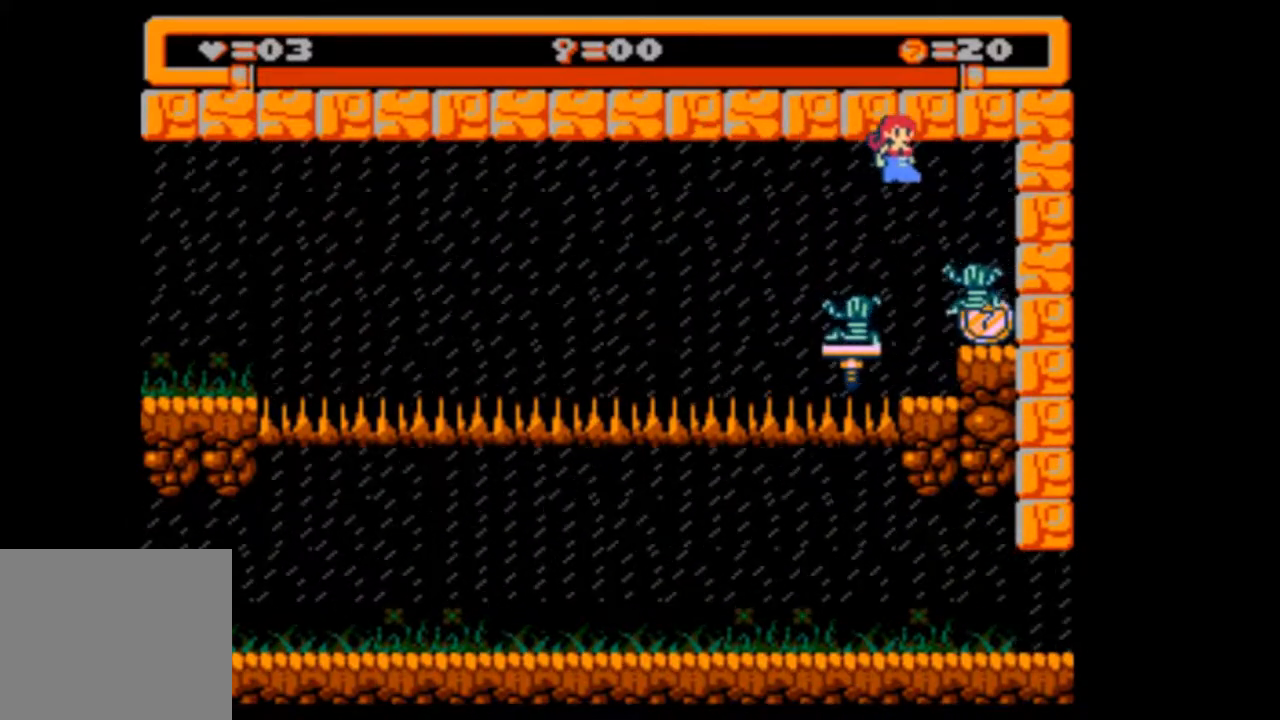
{"buttons": [], "events": [[233, "DPAD_RIGHT", "up"]]}
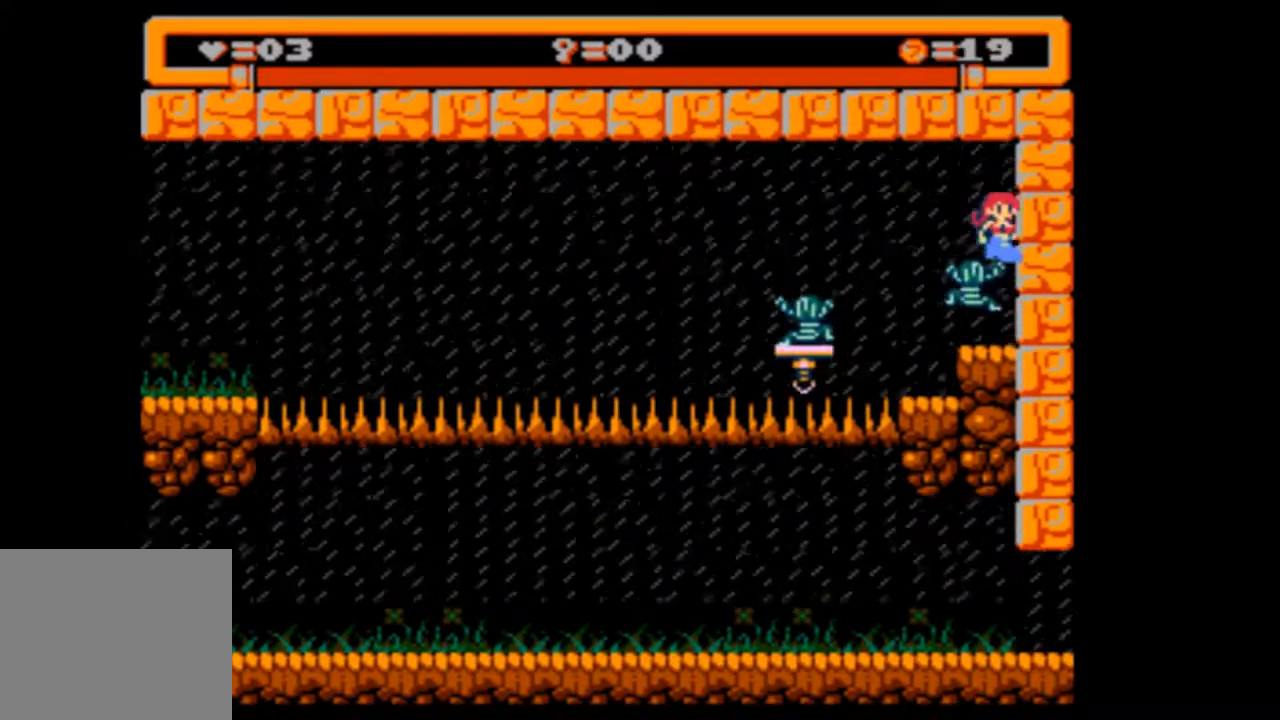
{"buttons": ["DPAD_LEFT"], "events": [[333, "DPAD_LEFT", "down"]]}